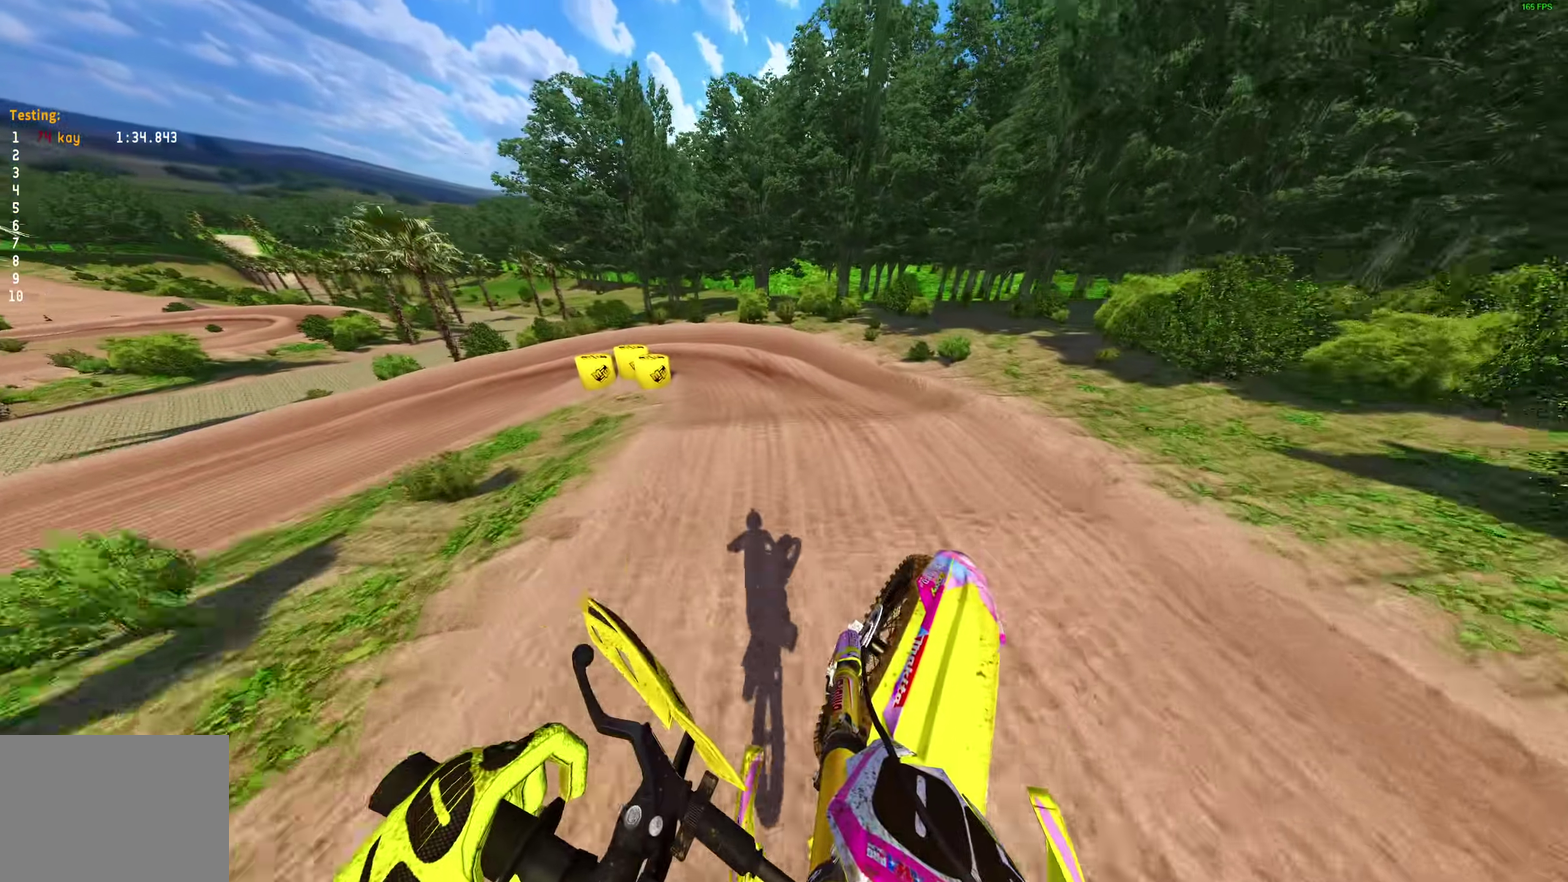
Gameplay with a controller (PlayStation layout); each line is a JSON object with the inputs held at the frame after it (dt_ms = milliseconds from this image to that frame). "events" lists button and stick changes between this image and that frame as [ms after this image, input, new state], when the widget could be followed in between. Not read: L2 R1.
{"dt_ms": 300, "buttons": [], "left_stick": "up-left", "right_stick": "down"}
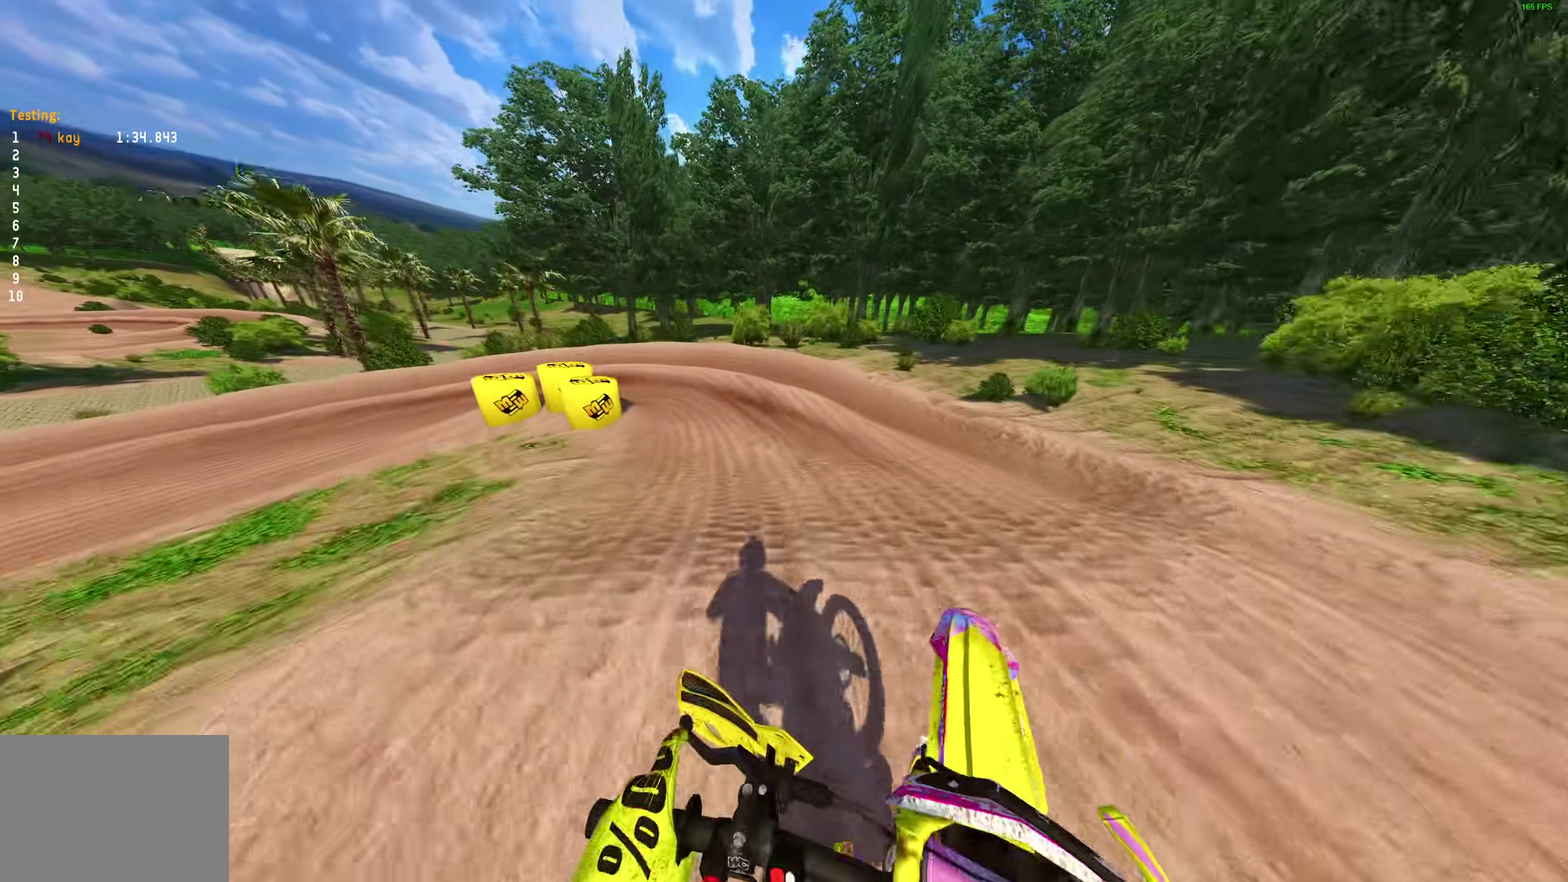
{"dt_ms": 700, "buttons": [], "left_stick": "up-left", "right_stick": "down-right", "events": [[583, "right_stick", "down-right"]]}
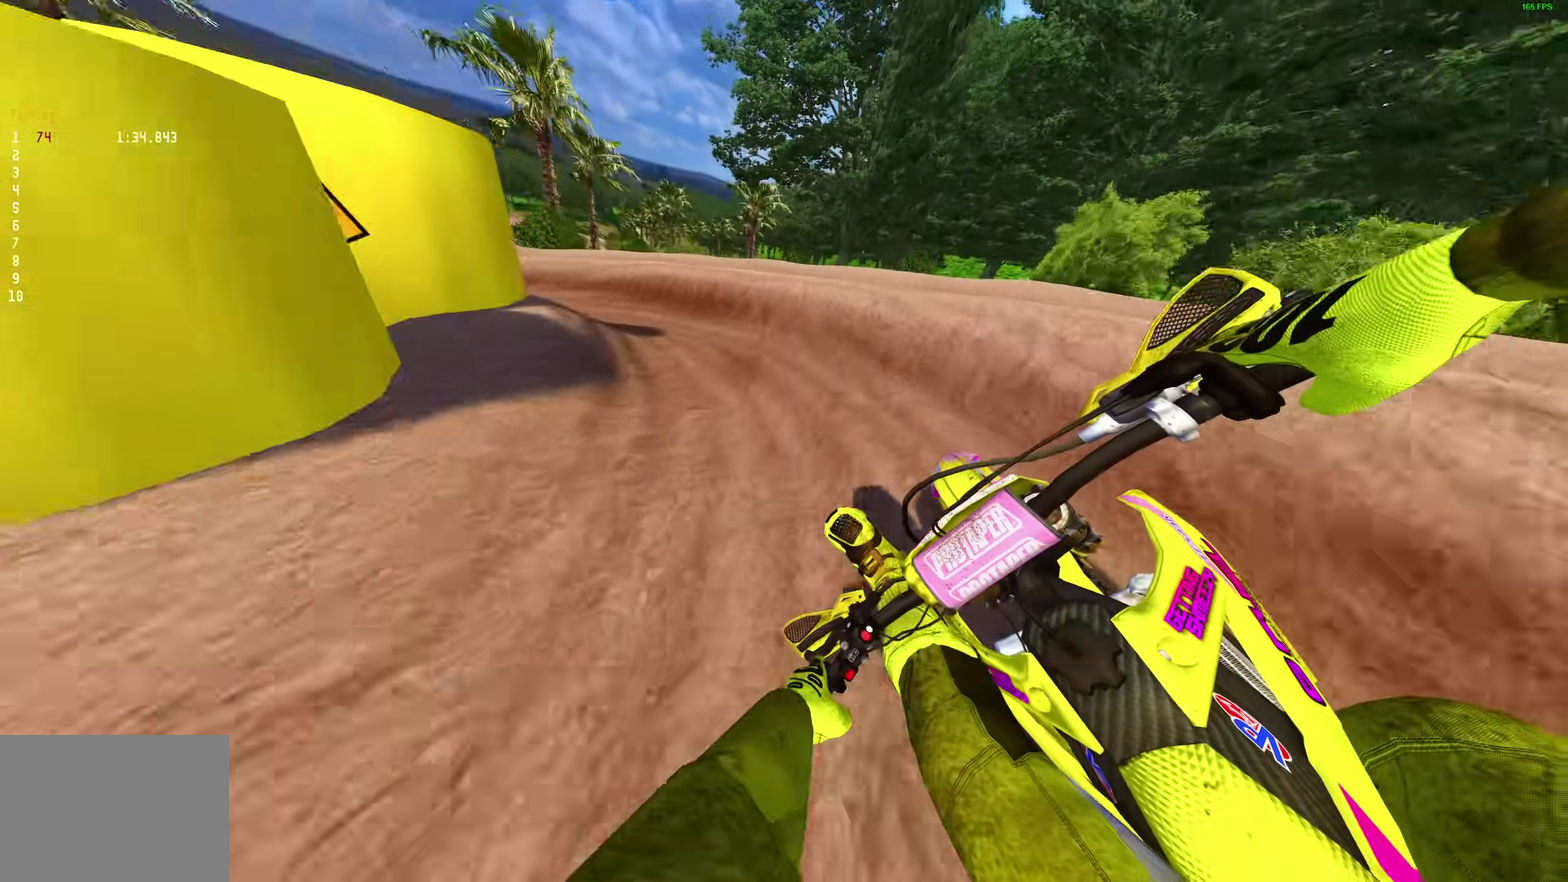
{"dt_ms": 300, "buttons": [], "left_stick": "left", "right_stick": "down-right", "events": [[67, "left_stick", "left"]]}
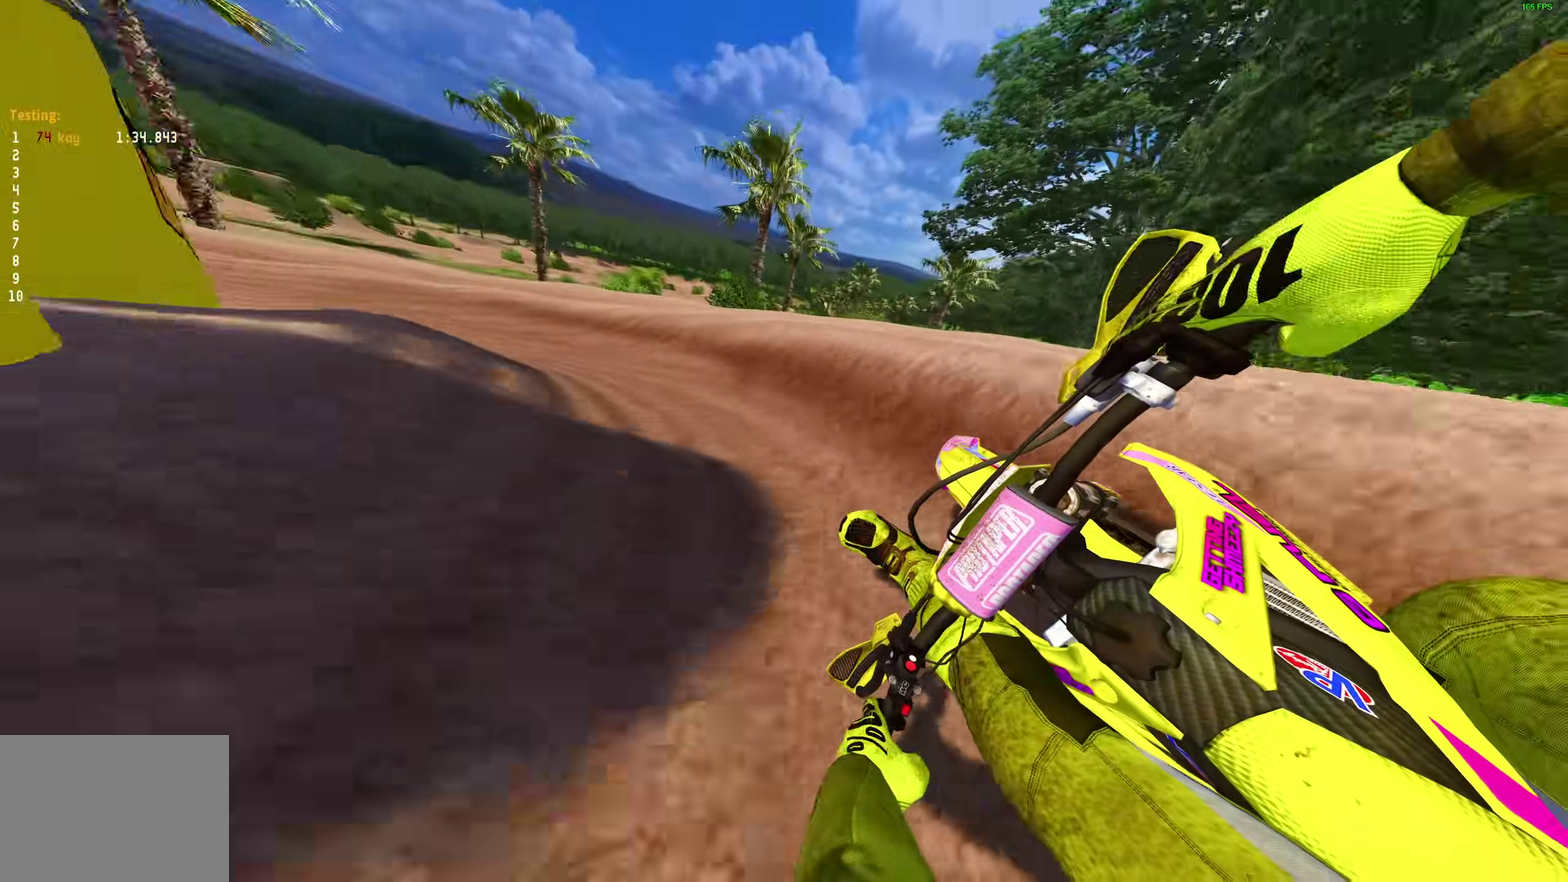
{"dt_ms": 600, "buttons": ["R2"], "left_stick": "left", "right_stick": "down-right", "events": [[67, "R2", "down"]]}
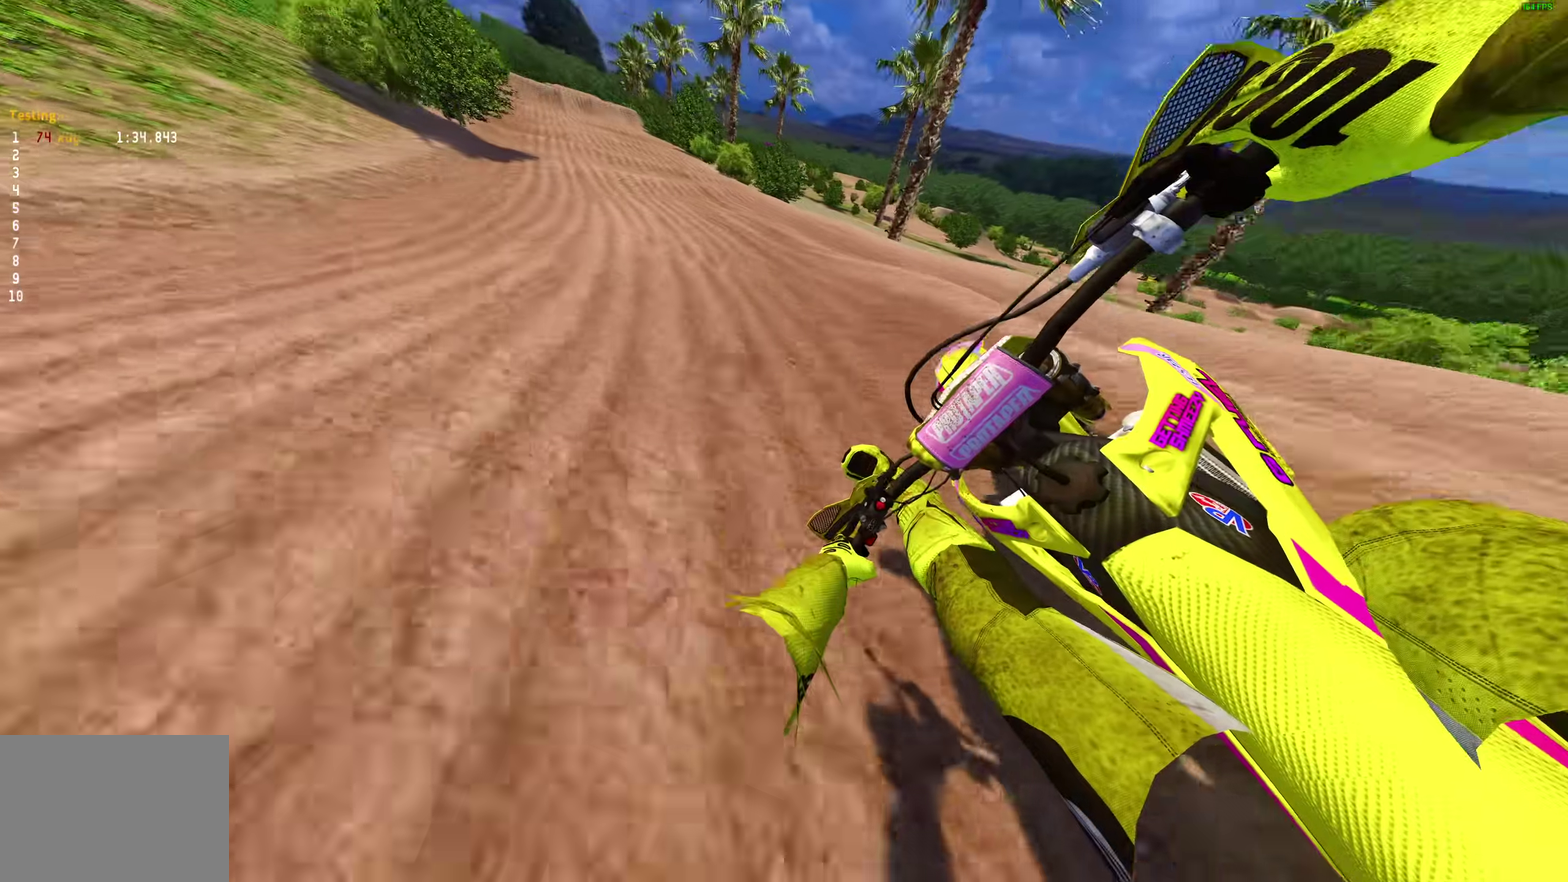
{"dt_ms": 400, "buttons": ["R2"], "left_stick": "left", "right_stick": "down-right", "events": []}
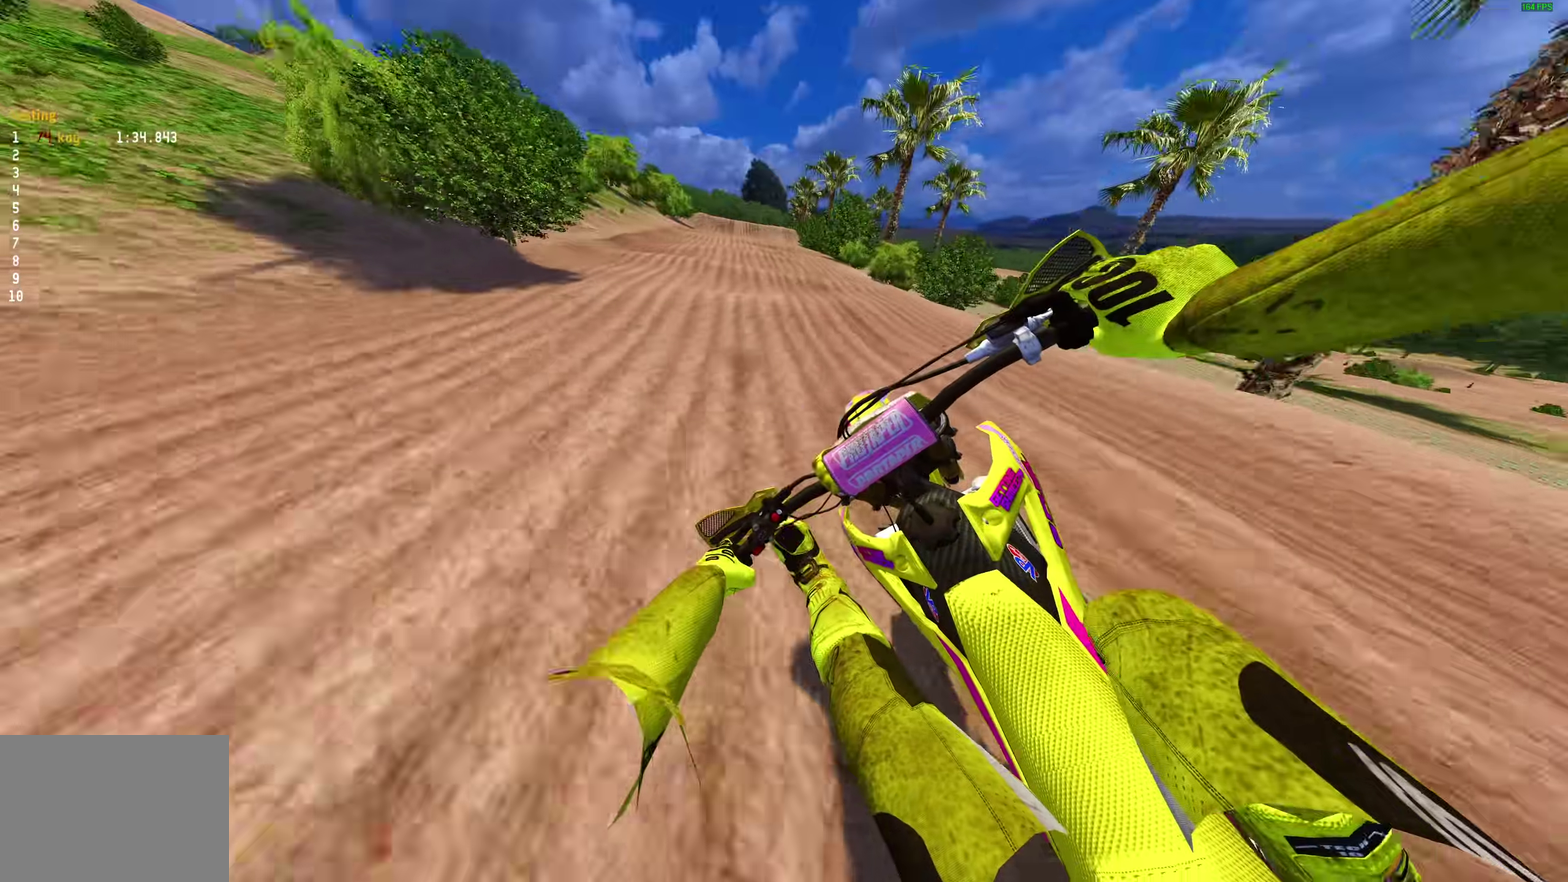
{"dt_ms": 600, "buttons": ["R2"], "left_stick": "center", "right_stick": "down-right"}
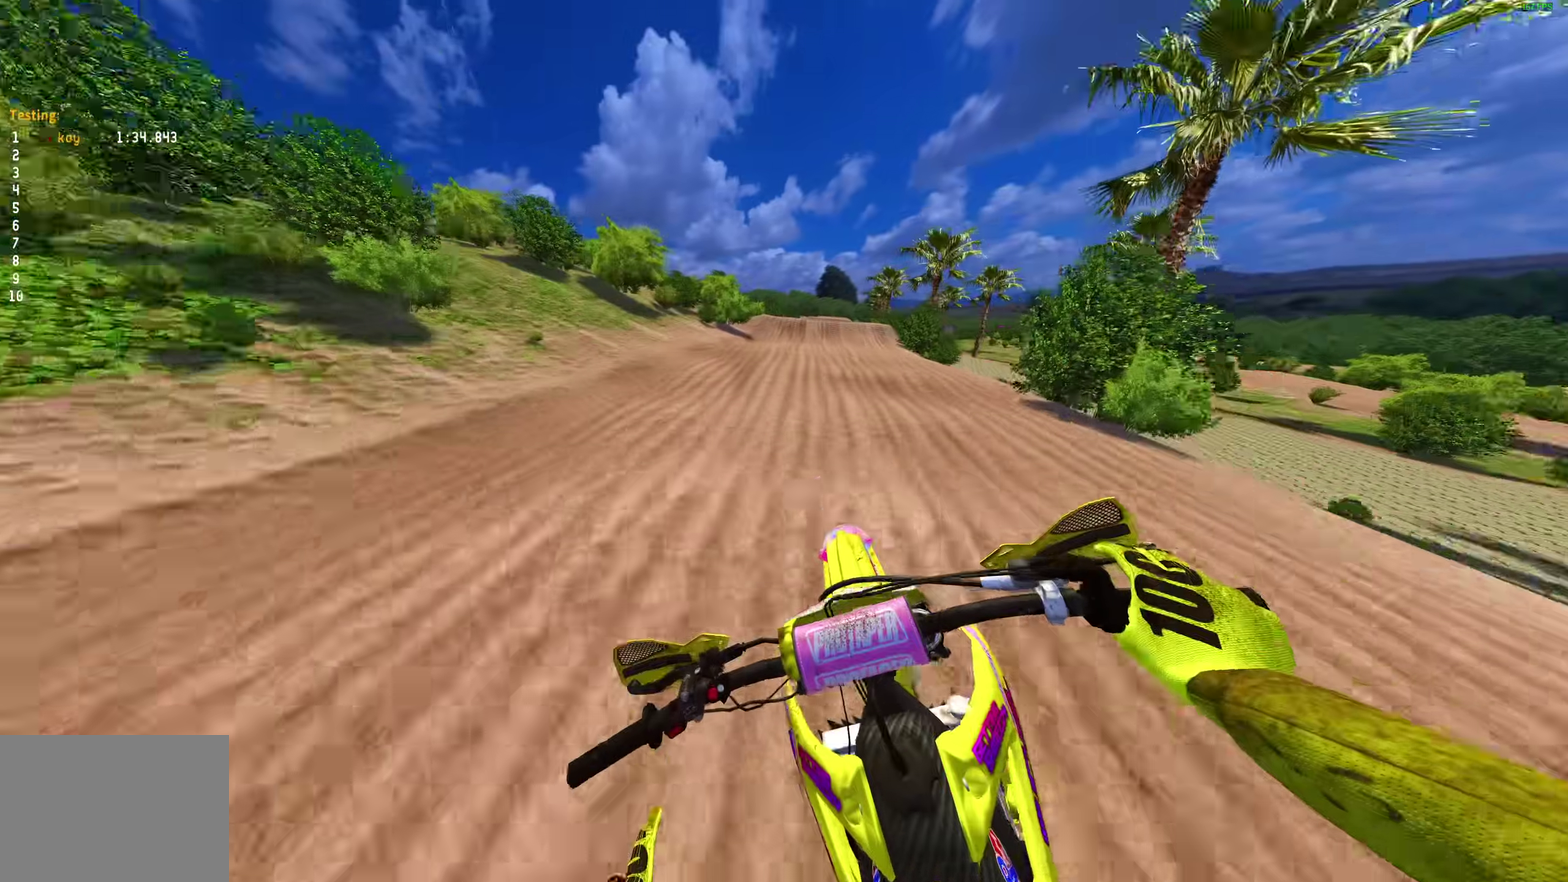
{"dt_ms": 400, "buttons": ["R2"], "left_stick": "right", "right_stick": "up-right", "events": [[33, "right_stick", "center"], [267, "right_stick", "up-right"], [350, "left_stick", "right"]]}
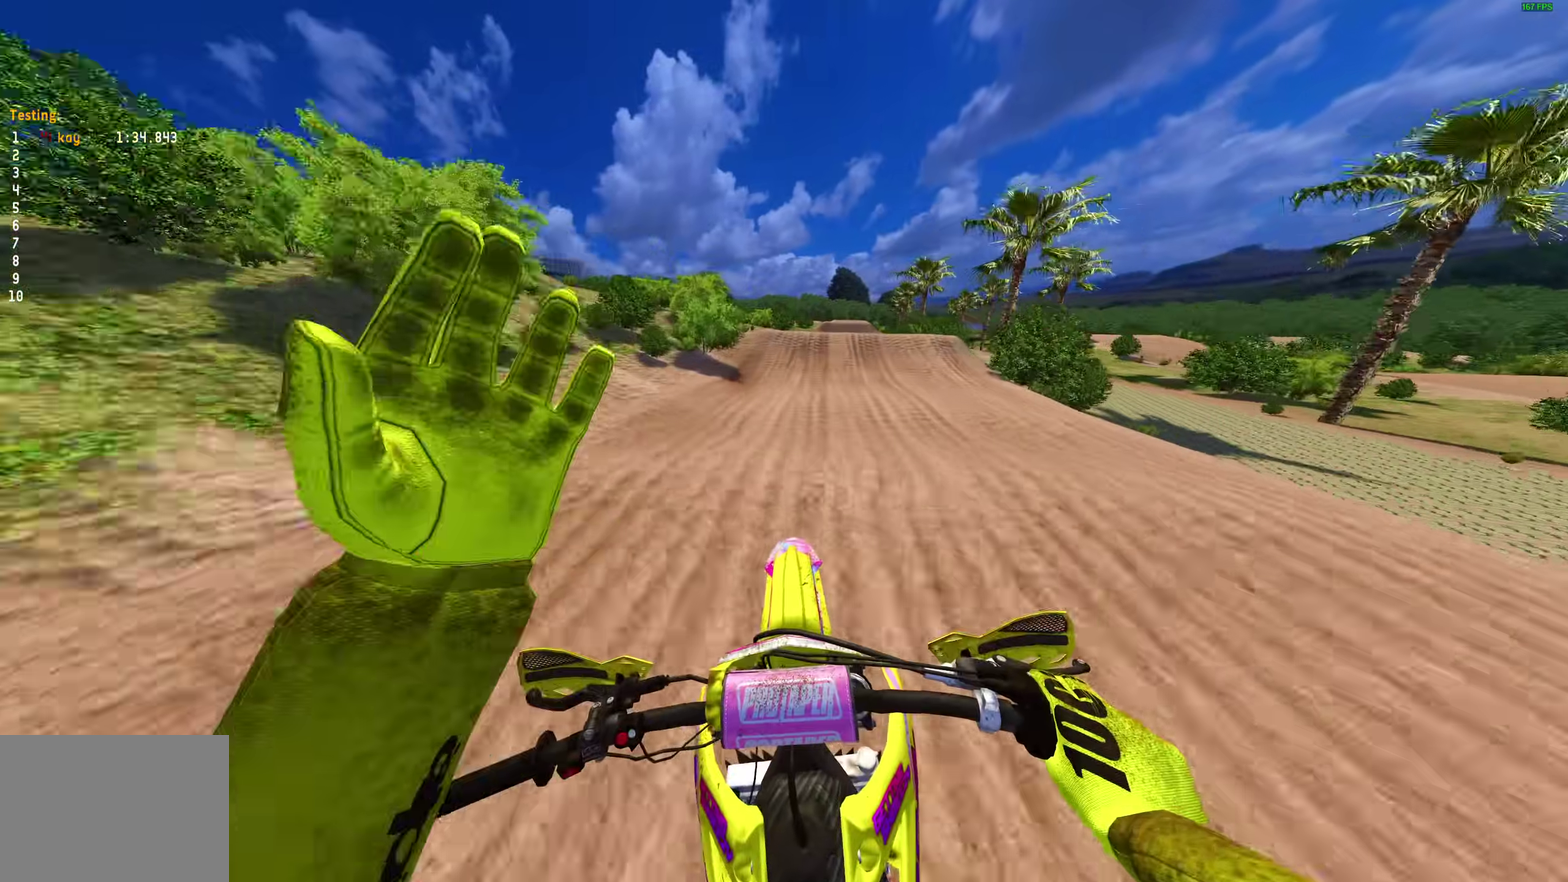
{"dt_ms": 600, "buttons": ["CROSS", "R2"], "left_stick": "right", "right_stick": "center", "events": [[167, "right_stick", "right"], [533, "right_stick", "center"], [583, "CROSS", "down"]]}
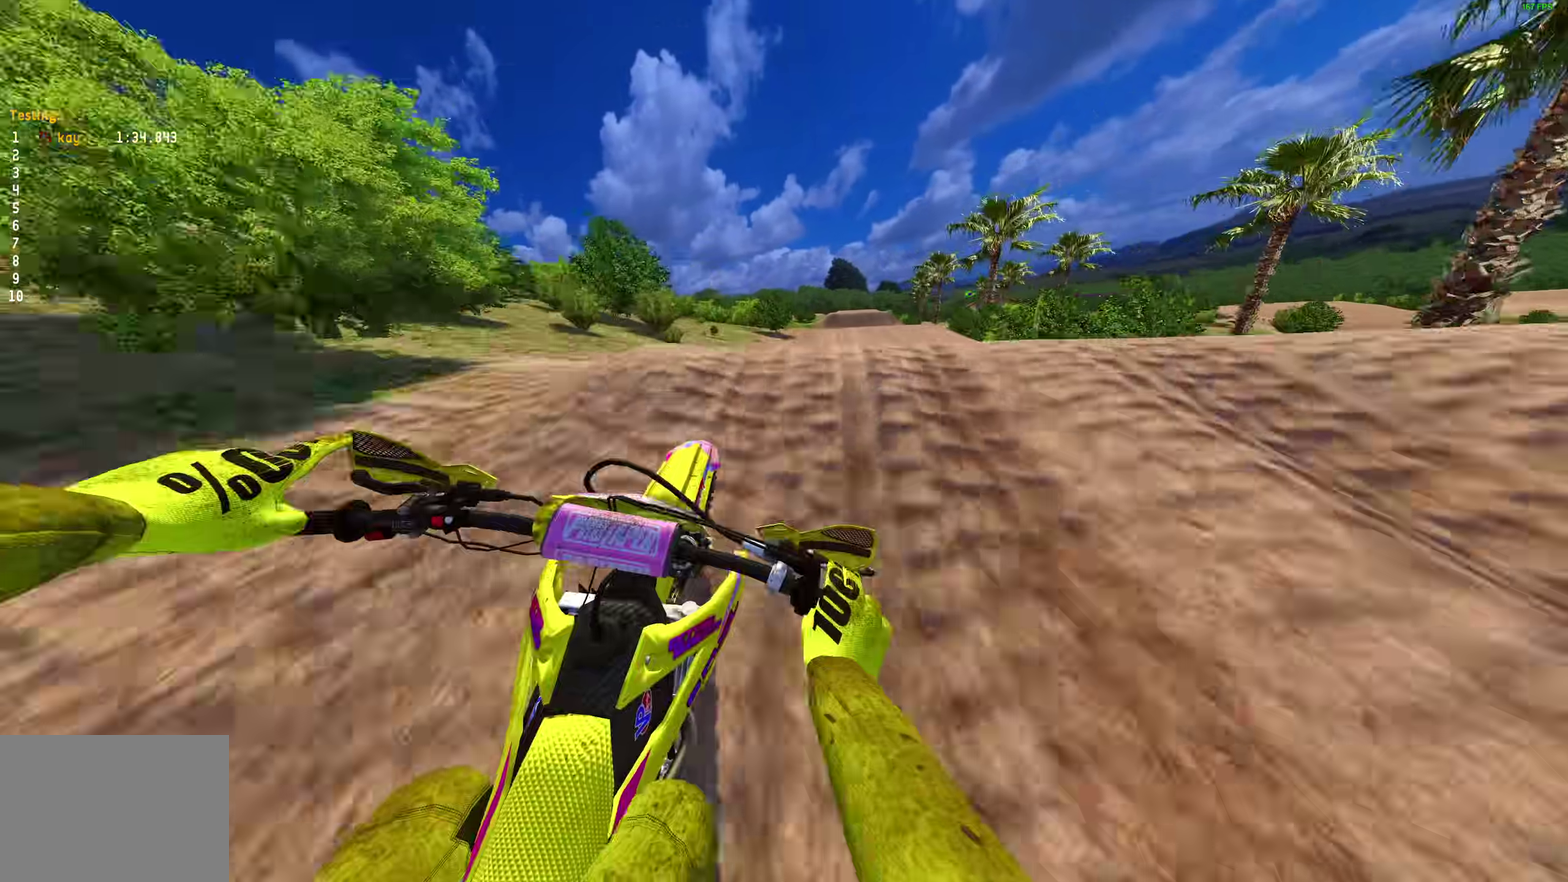
{"dt_ms": 400, "buttons": ["R2"], "left_stick": "up-left", "right_stick": "center", "events": [[67, "CROSS", "up"], [67, "R2", "up"], [150, "left_stick", "center"], [250, "left_stick", "left"], [317, "left_stick", "up-left"], [383, "R2", "down"]]}
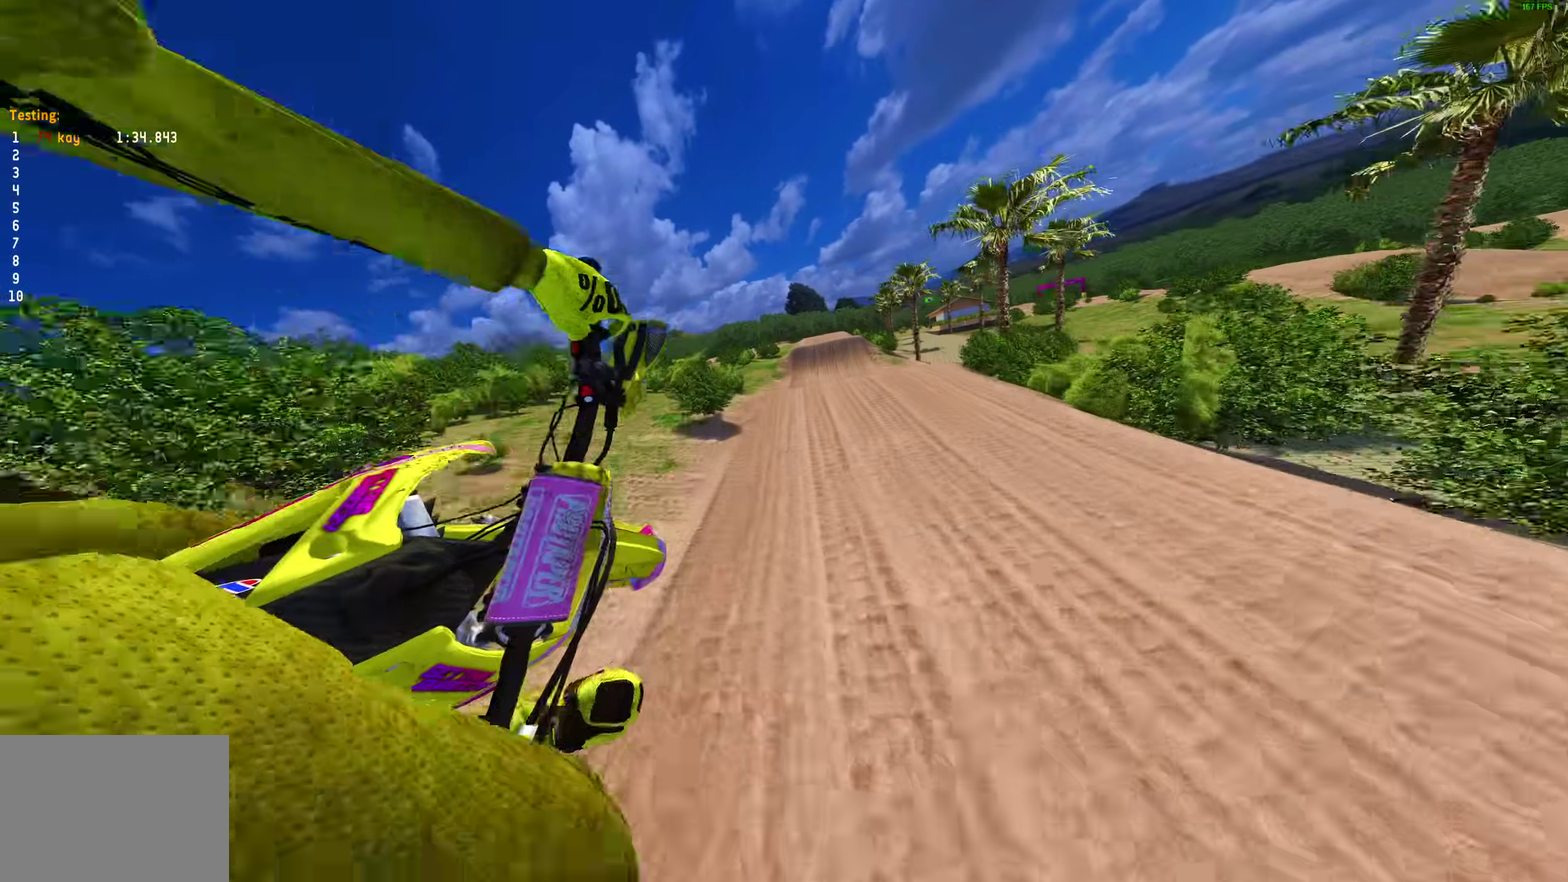
{"dt_ms": 600, "buttons": ["R2"], "left_stick": "center", "right_stick": "center", "events": [[67, "CROSS", "down"], [183, "CROSS", "up"], [250, "left_stick", "center"]]}
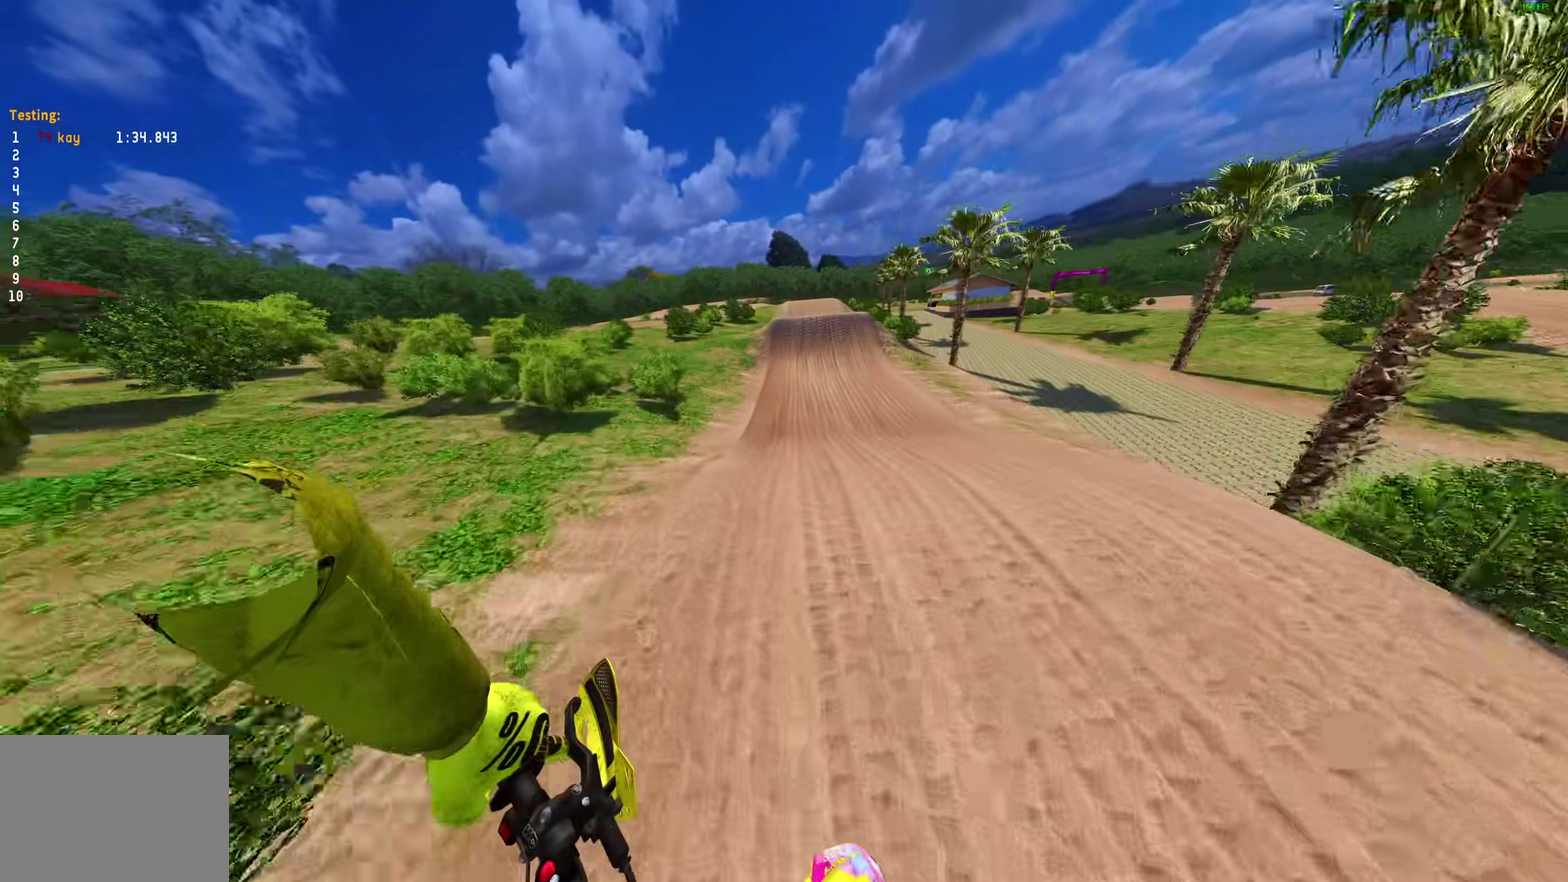
{"dt_ms": 400, "buttons": ["R2"], "left_stick": "center", "right_stick": "up", "events": [[217, "right_stick", "up"]]}
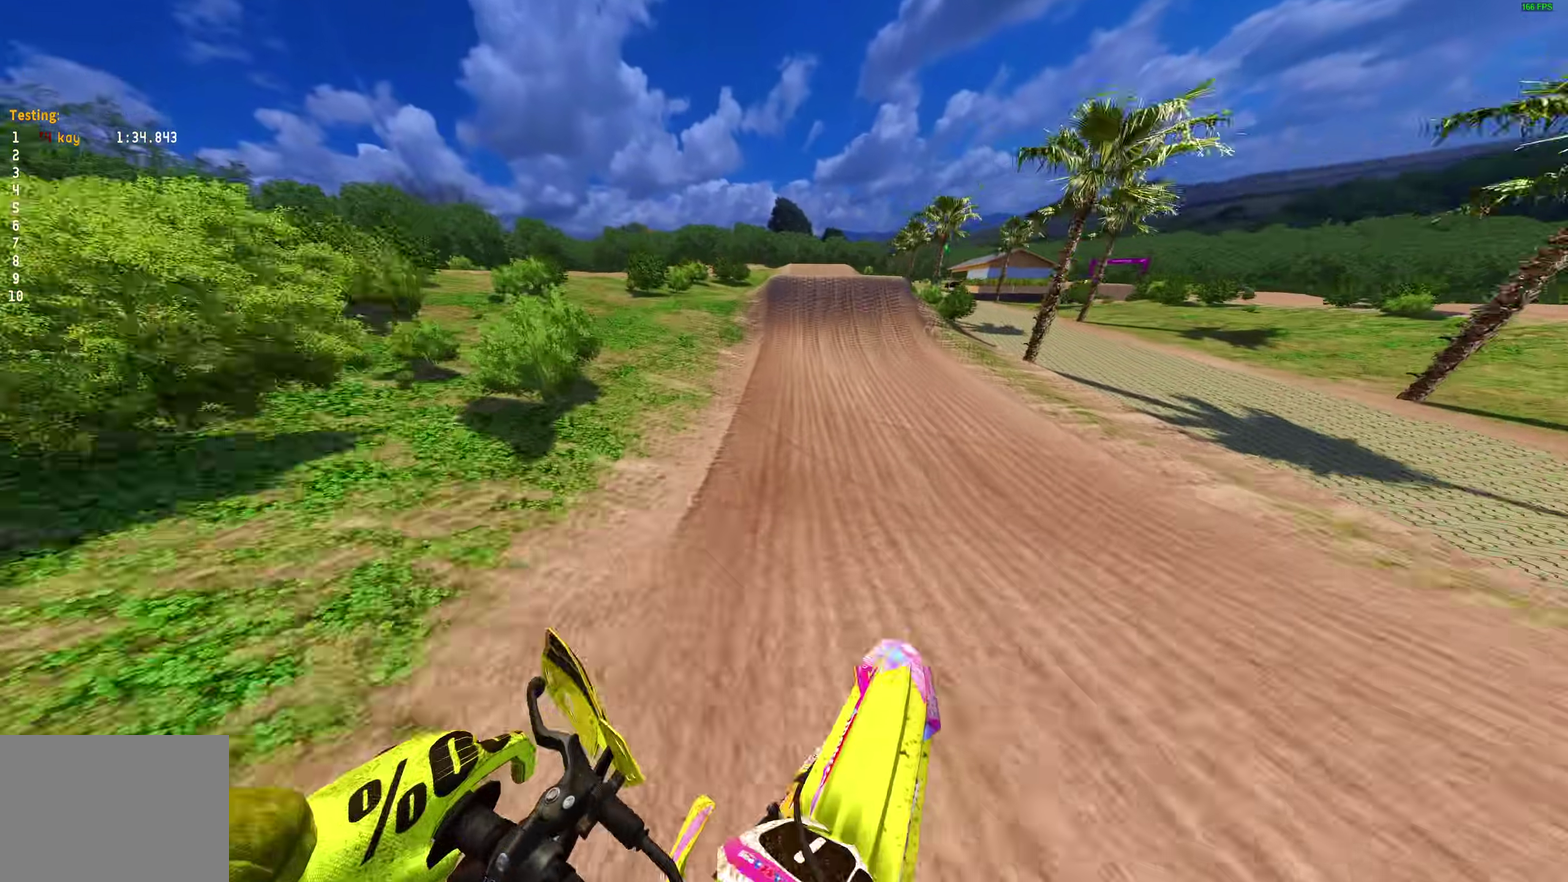
{"dt_ms": 600, "buttons": ["R2"], "left_stick": "center", "right_stick": "right", "events": [[167, "left_stick", "right"], [317, "right_stick", "up-right"], [333, "left_stick", "center"], [433, "left_stick", "right"], [583, "left_stick", "center"], [600, "right_stick", "right"]]}
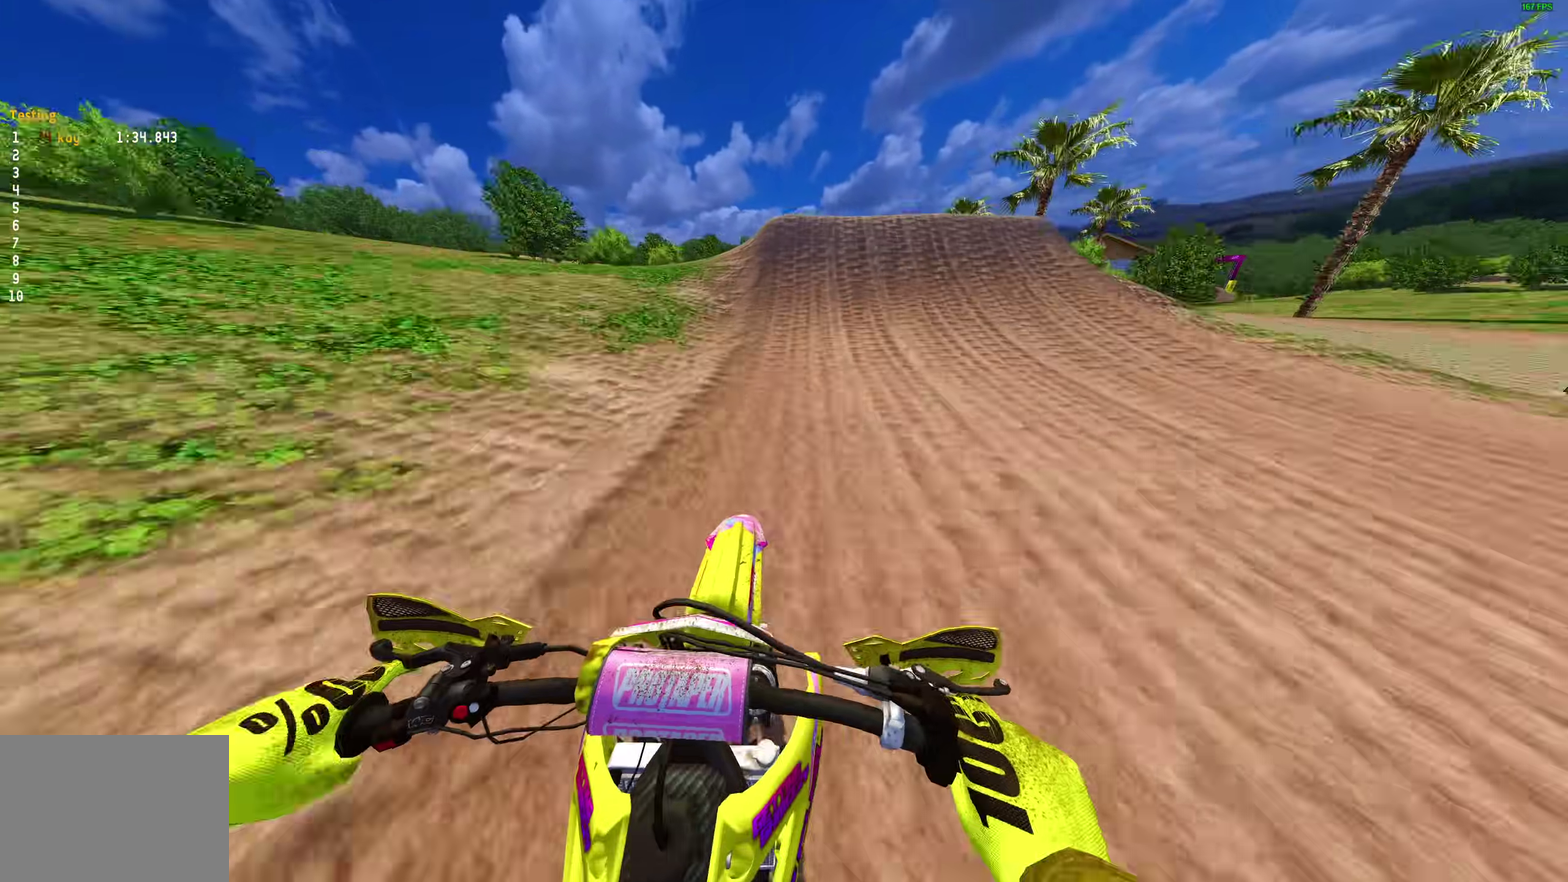
{"dt_ms": 400, "buttons": ["R2"], "left_stick": "right", "right_stick": "right", "events": [[300, "left_stick", "right"]]}
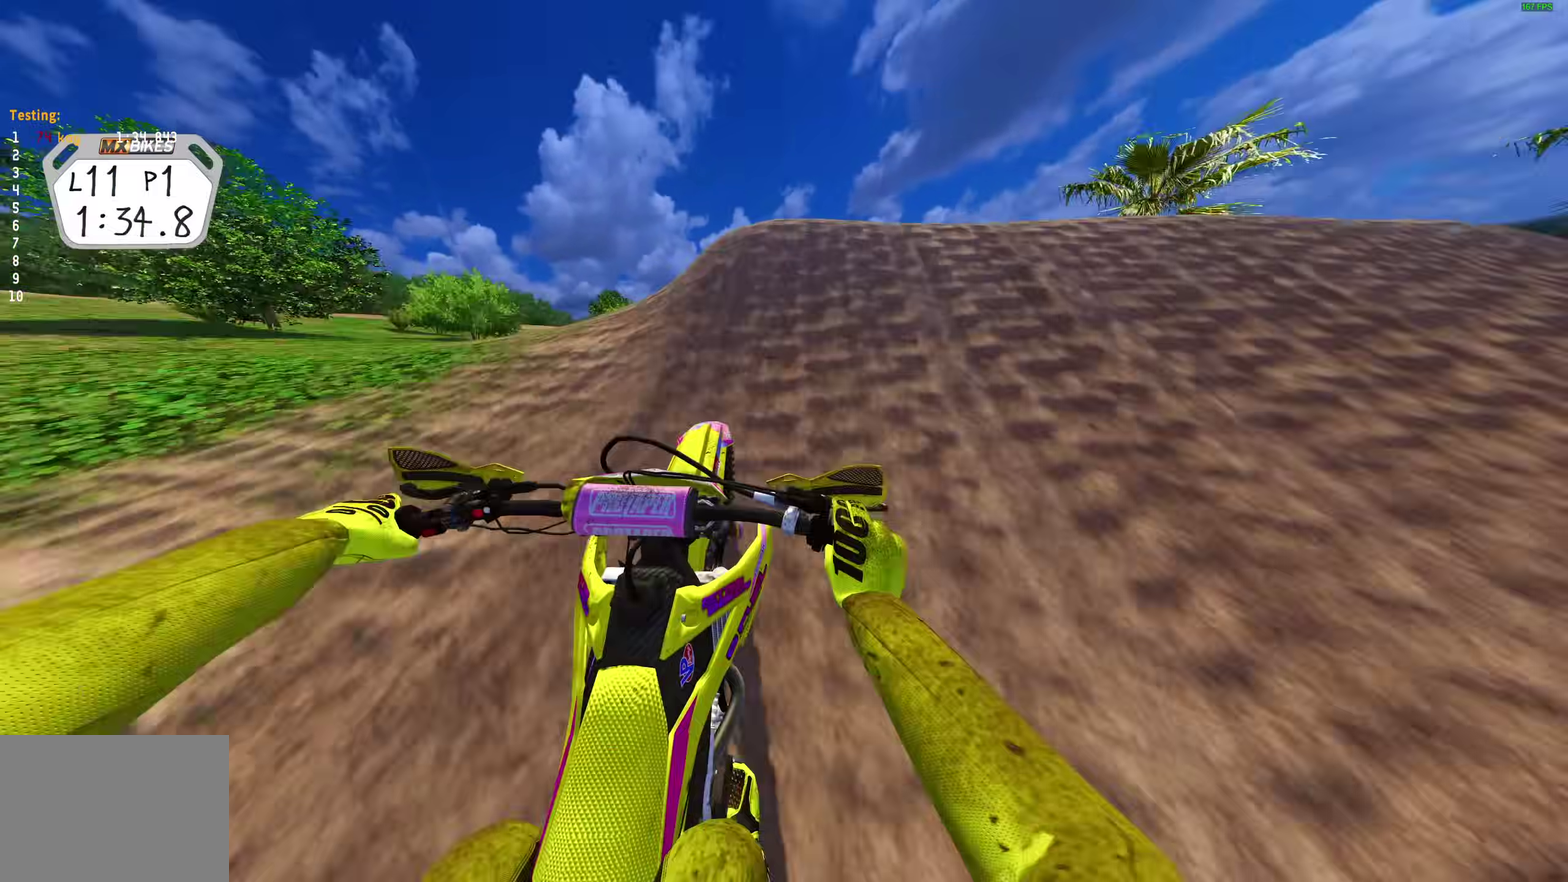
{"dt_ms": 500, "buttons": ["R2"], "left_stick": "center", "right_stick": "center", "events": [[50, "right_stick", "center"], [83, "R2", "up"], [233, "left_stick", "center"], [500, "R2", "down"]]}
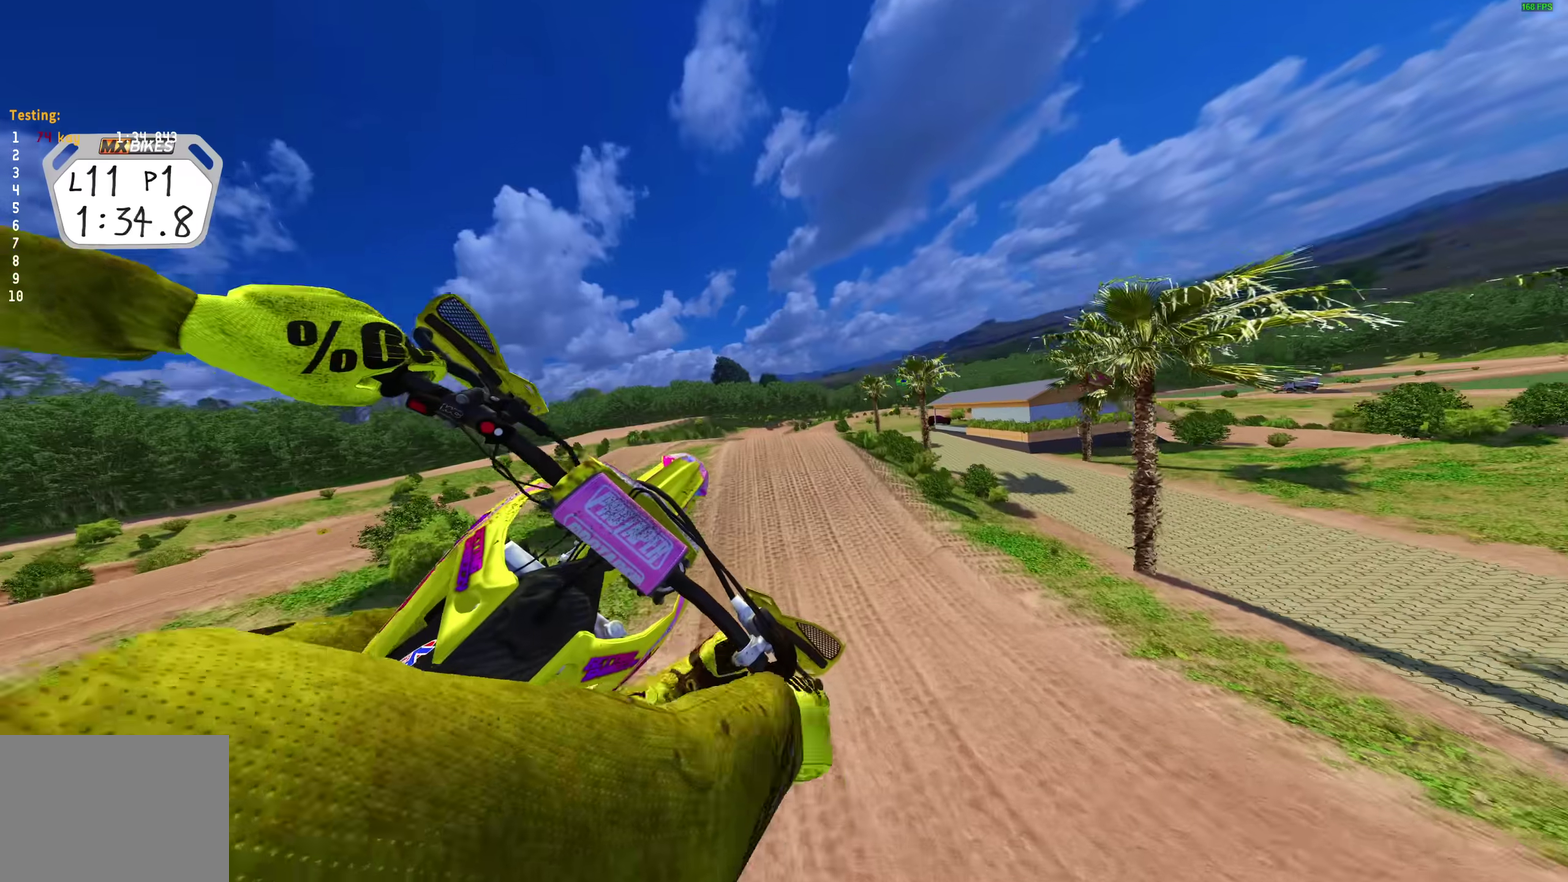
{"dt_ms": 500, "buttons": [], "left_stick": "center", "right_stick": "center", "events": [[67, "CROSS", "down"], [150, "CROSS", "up"], [150, "R2", "up"]]}
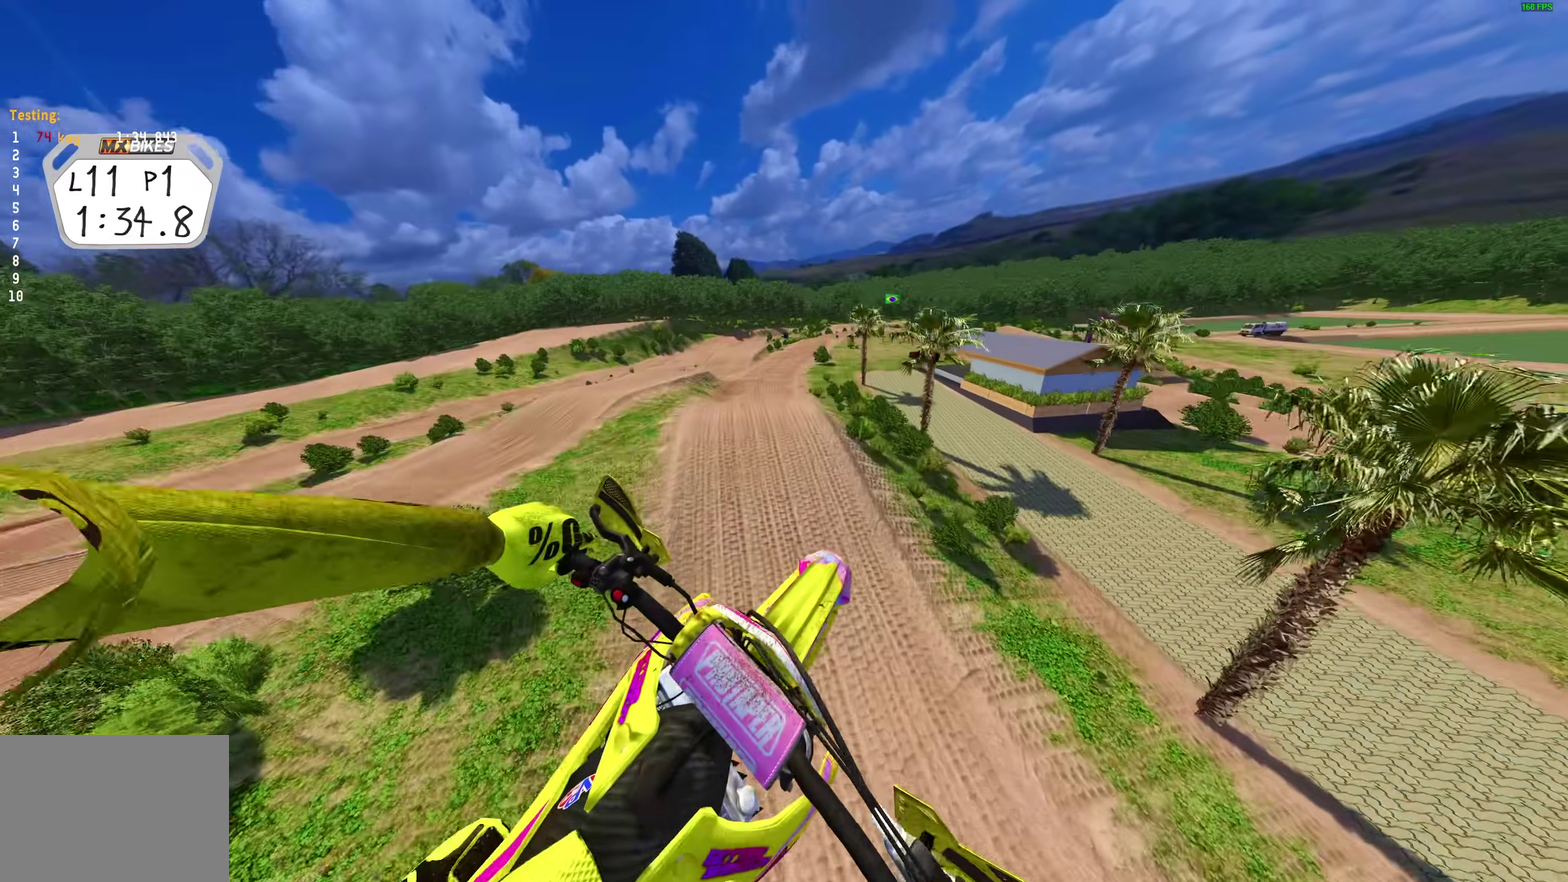
{"dt_ms": 500, "buttons": ["R2"], "left_stick": "center", "right_stick": "up", "events": [[150, "R2", "down"], [233, "right_stick", "up-right"], [350, "right_stick", "up"]]}
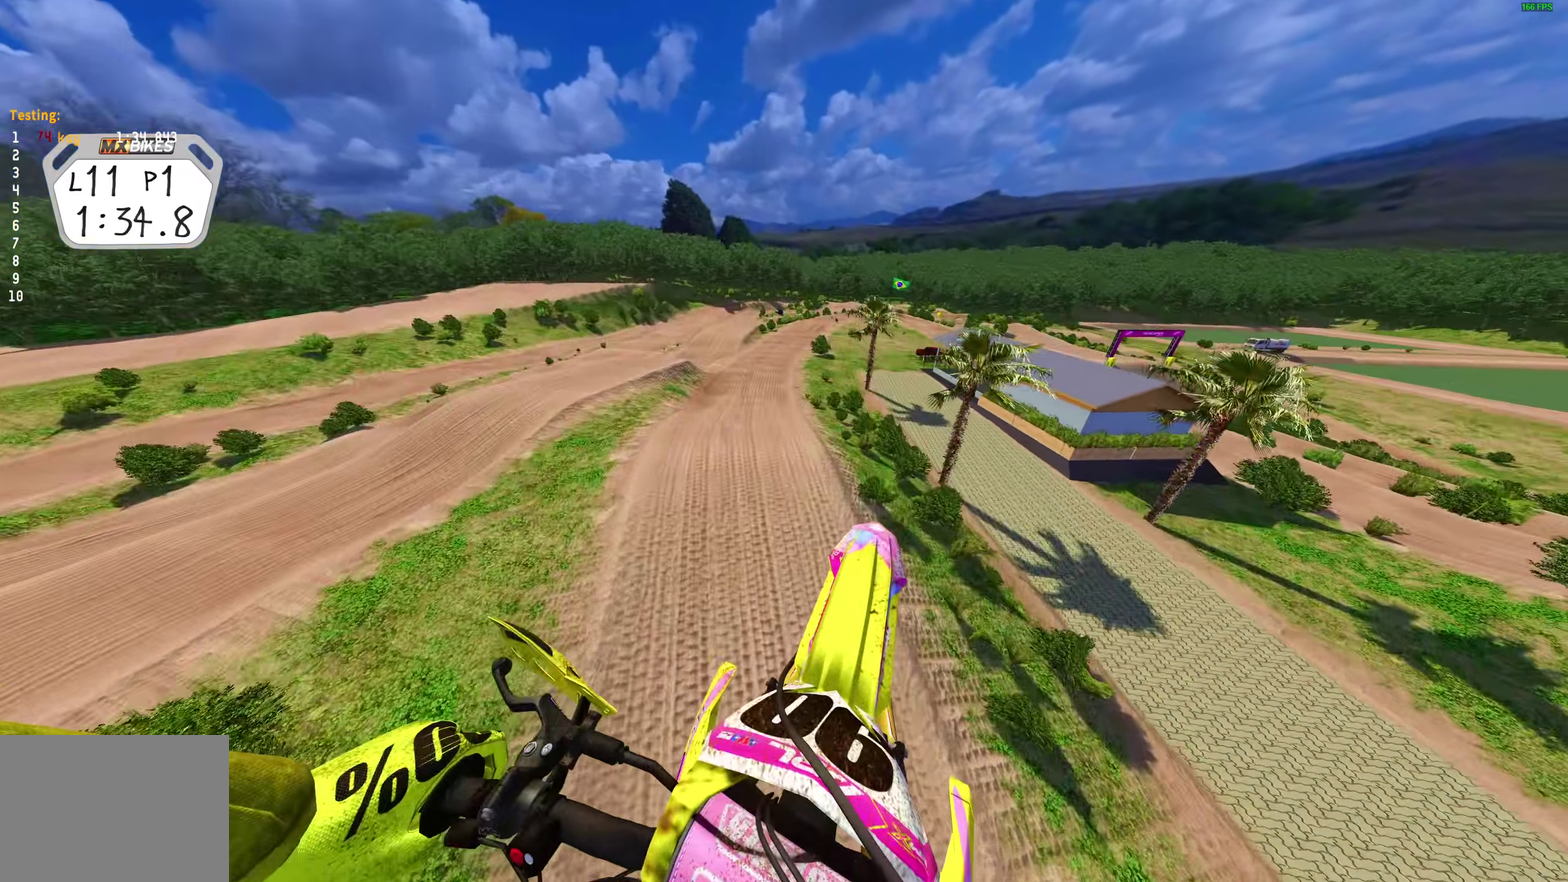
{"dt_ms": 500, "buttons": [], "left_stick": "center", "right_stick": "up", "events": [[83, "R2", "up"]]}
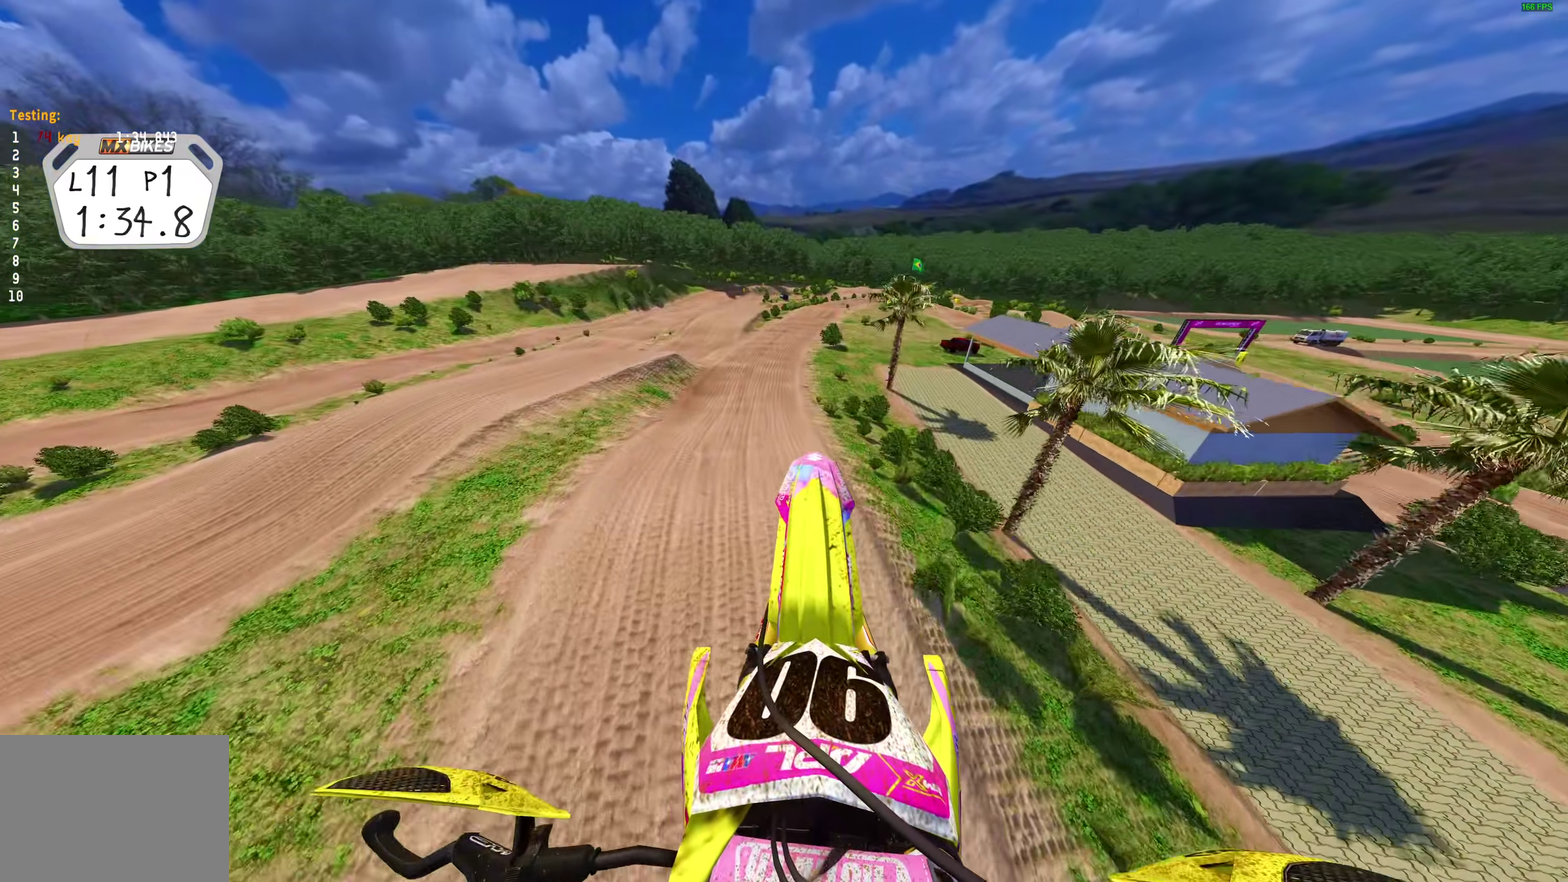
{"dt_ms": 500, "buttons": ["R2"], "left_stick": "up-left", "right_stick": "up", "events": [[283, "R2", "down"], [500, "left_stick", "up-left"]]}
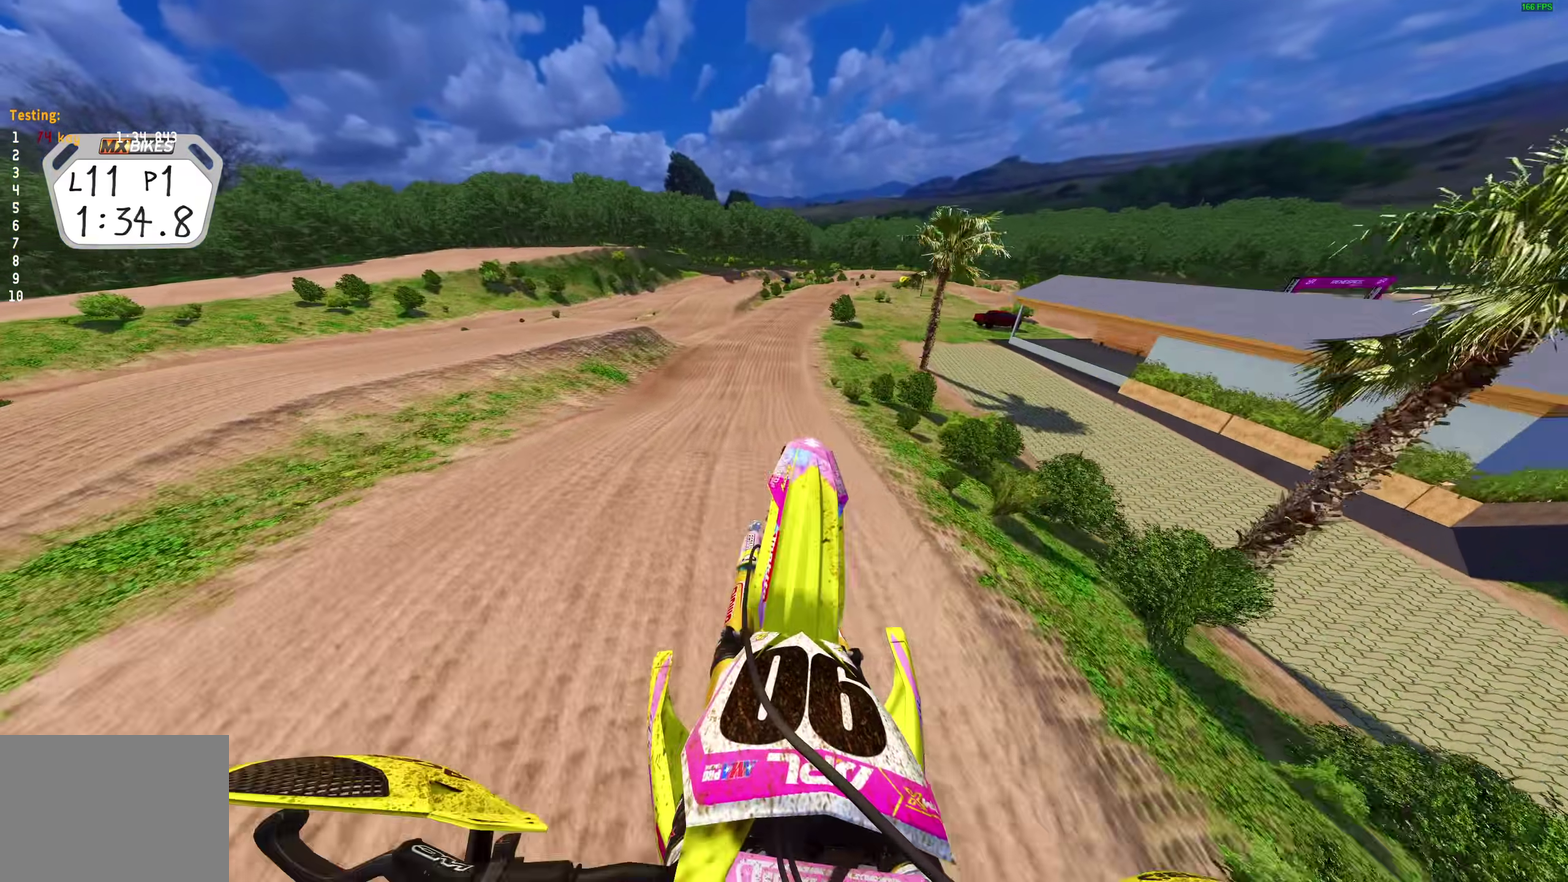
{"dt_ms": 500, "buttons": ["R2"], "left_stick": "center", "right_stick": "center", "events": [[117, "right_stick", "center"], [200, "CROSS", "down"], [300, "CROSS", "up"], [400, "CROSS", "down"], [450, "left_stick", "center"], [483, "CROSS", "up"]]}